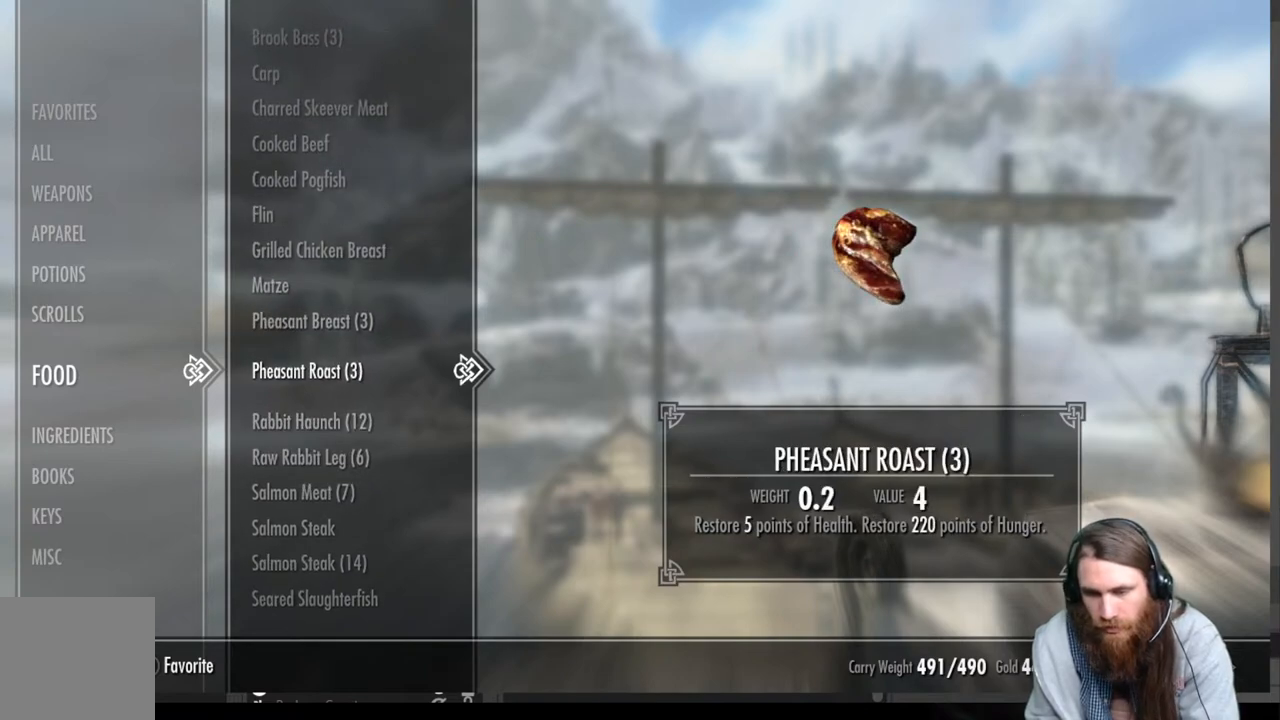
Gameplay with a controller (Xbox layout); each line is a JSON object with the inputs held at the frame after it. "events" lists button and stick changes between this image and that frame as [ms after this image, input, new state], when the widget could be followed in between.
{"buttons": ["DPAD_UP"], "left_stick": "center", "right_stick": "center", "events": [[400, "DPAD_UP", "down"]]}
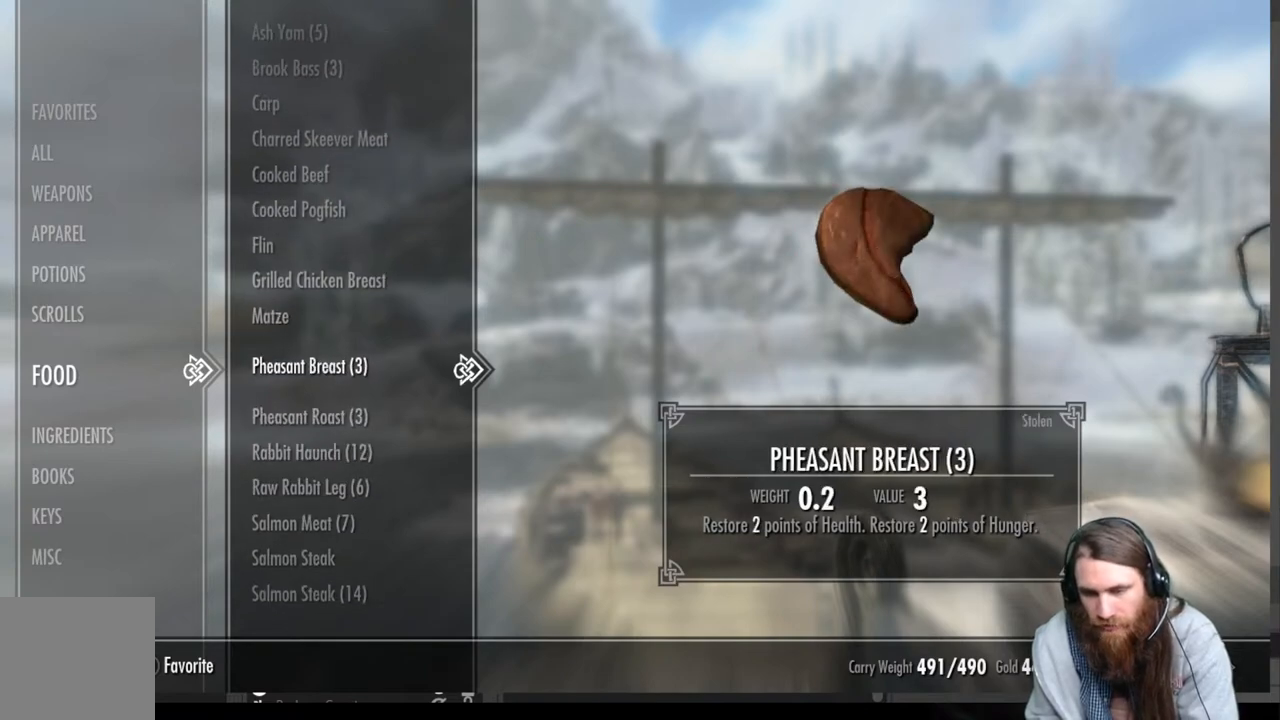
{"buttons": [], "left_stick": "center", "right_stick": "center", "events": [[67, "DPAD_UP", "up"]]}
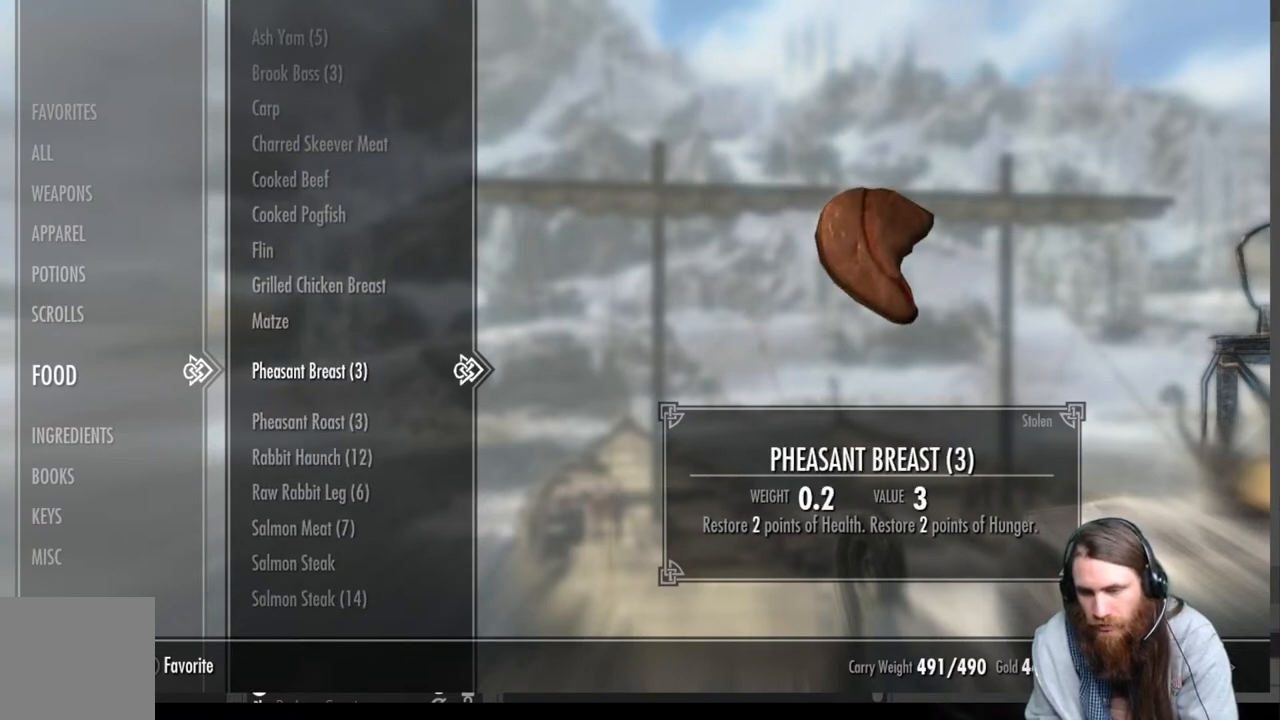
{"buttons": [], "left_stick": "center", "right_stick": "center", "events": []}
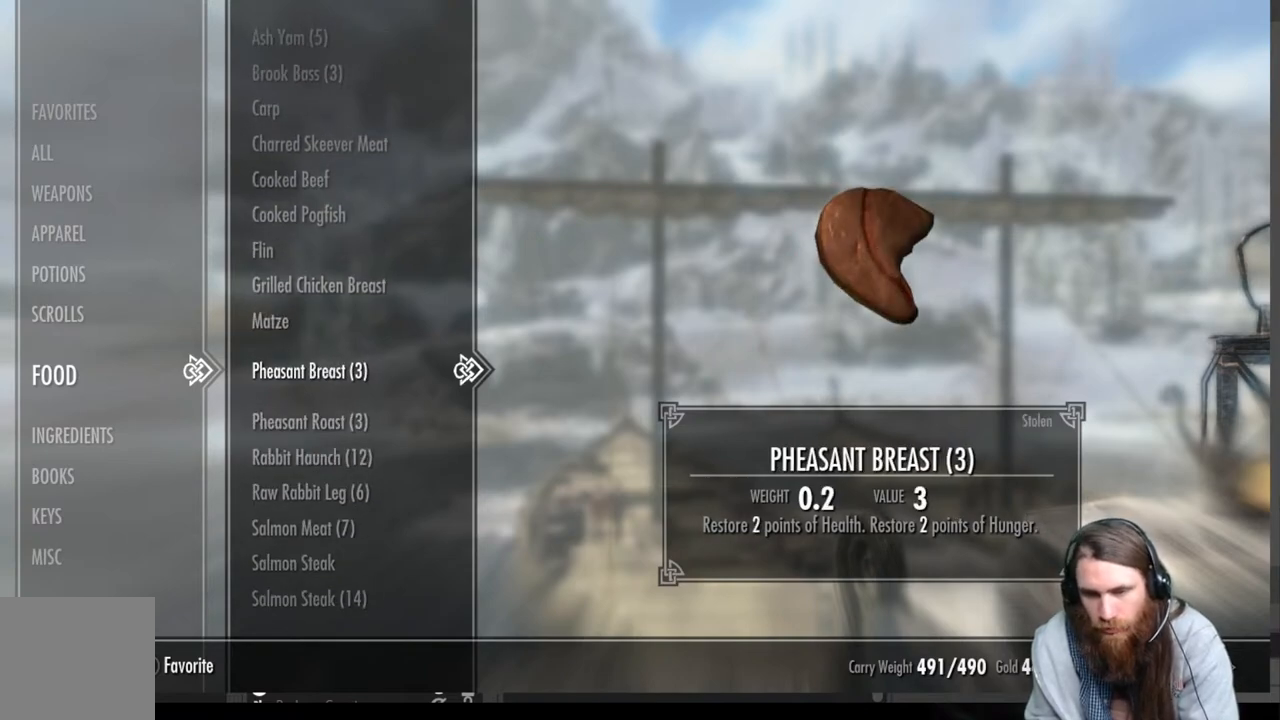
{"buttons": [], "left_stick": "center", "right_stick": "center", "events": [[183, "DPAD_UP", "down"], [317, "DPAD_UP", "up"], [400, "DPAD_UP", "down"], [500, "DPAD_UP", "up"]]}
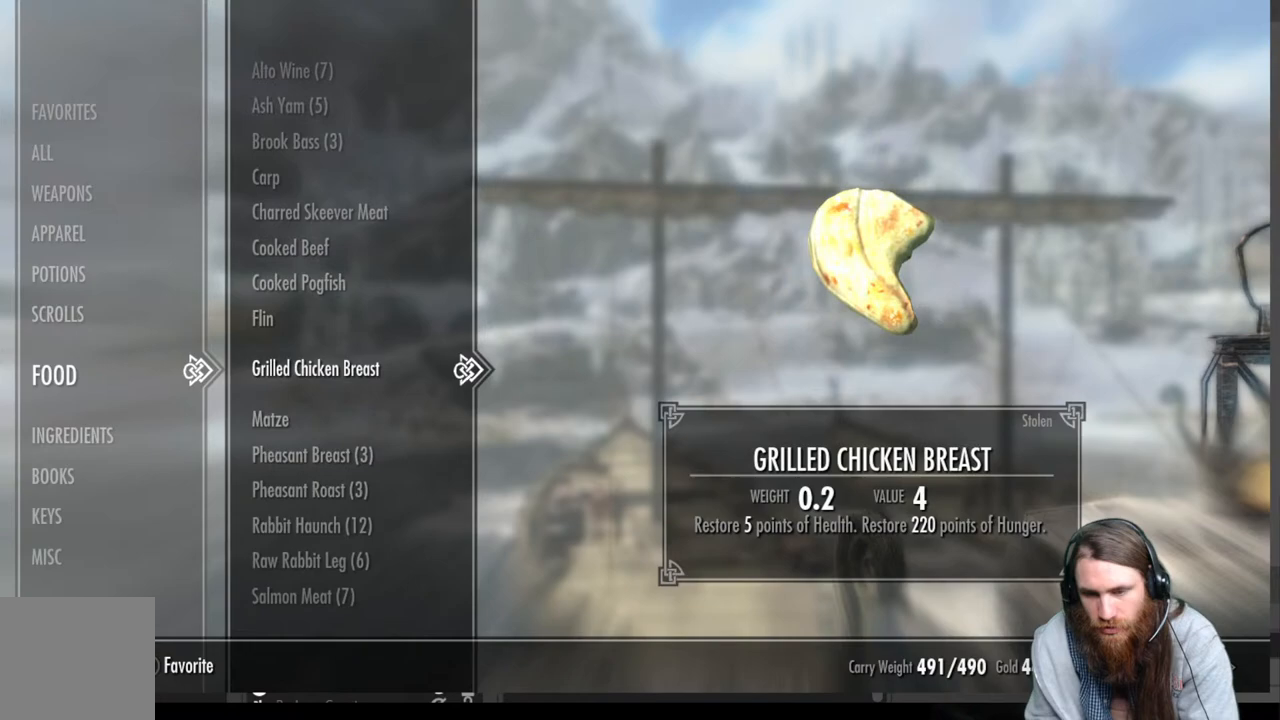
{"buttons": [], "left_stick": "center", "right_stick": "center", "events": [[83, "DPAD_UP", "down"], [183, "DPAD_UP", "up"], [250, "DPAD_UP", "down"], [400, "DPAD_UP", "up"]]}
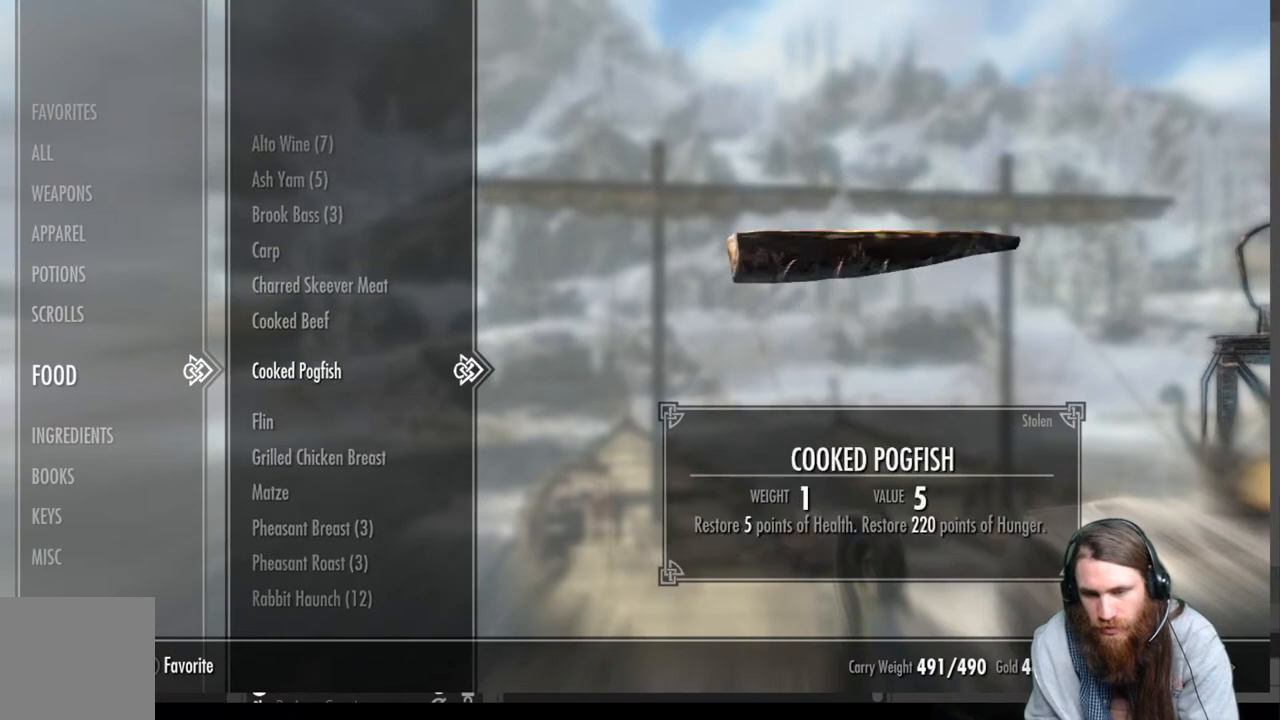
{"buttons": ["DPAD_UP"], "left_stick": "center", "right_stick": "center", "events": [[367, "DPAD_UP", "down"]]}
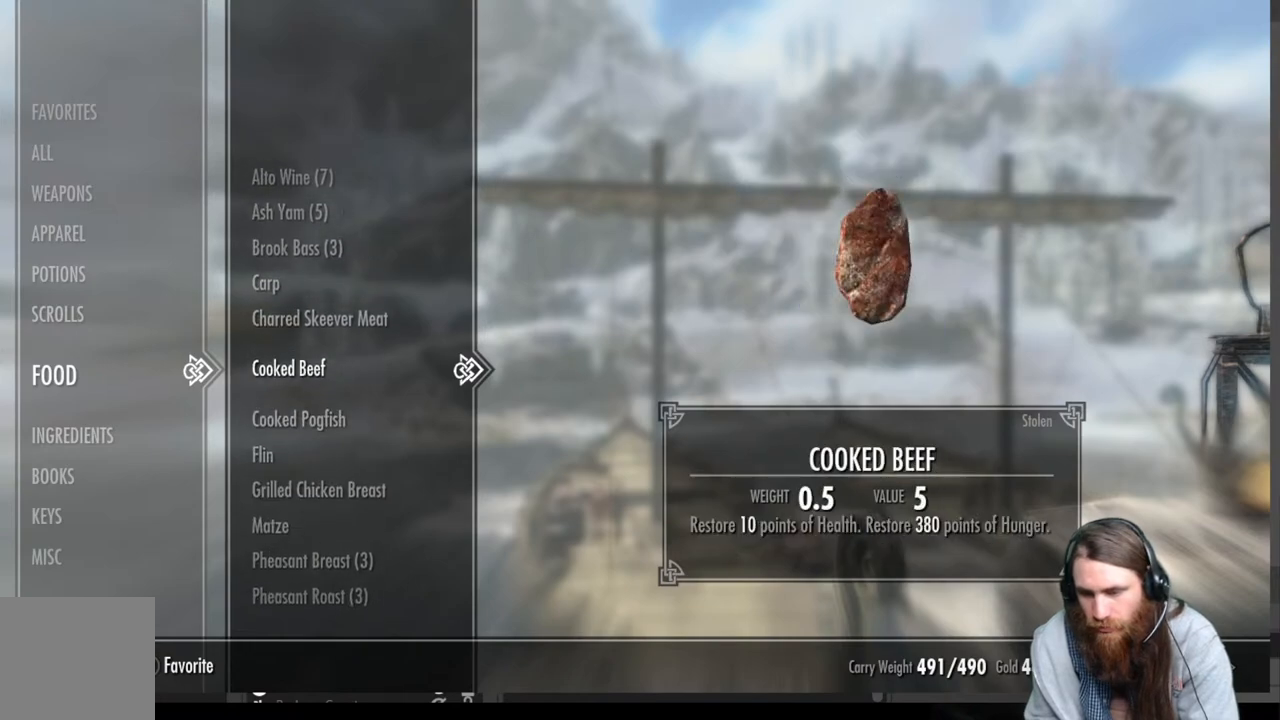
{"buttons": ["DPAD_DOWN"], "left_stick": "center", "right_stick": "center", "events": [[17, "DPAD_UP", "up"], [433, "DPAD_DOWN", "down"]]}
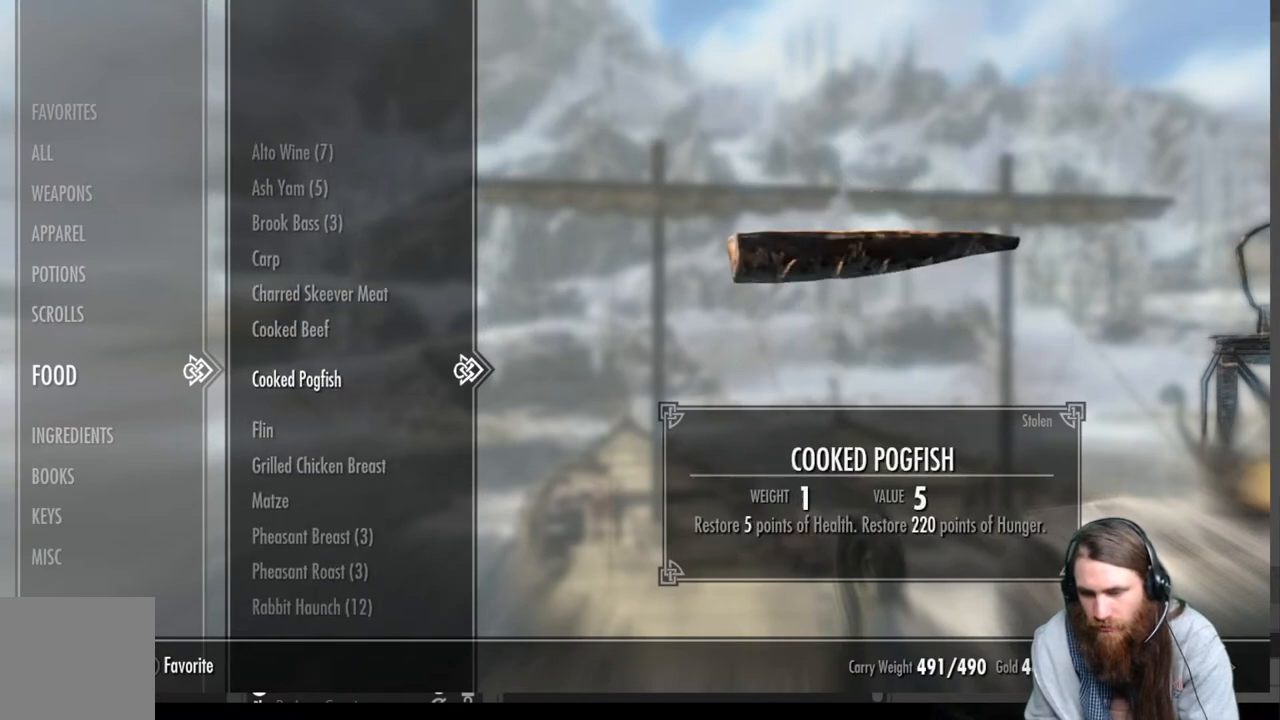
{"buttons": [], "left_stick": "center", "right_stick": "center", "events": [[50, "DPAD_DOWN", "up"]]}
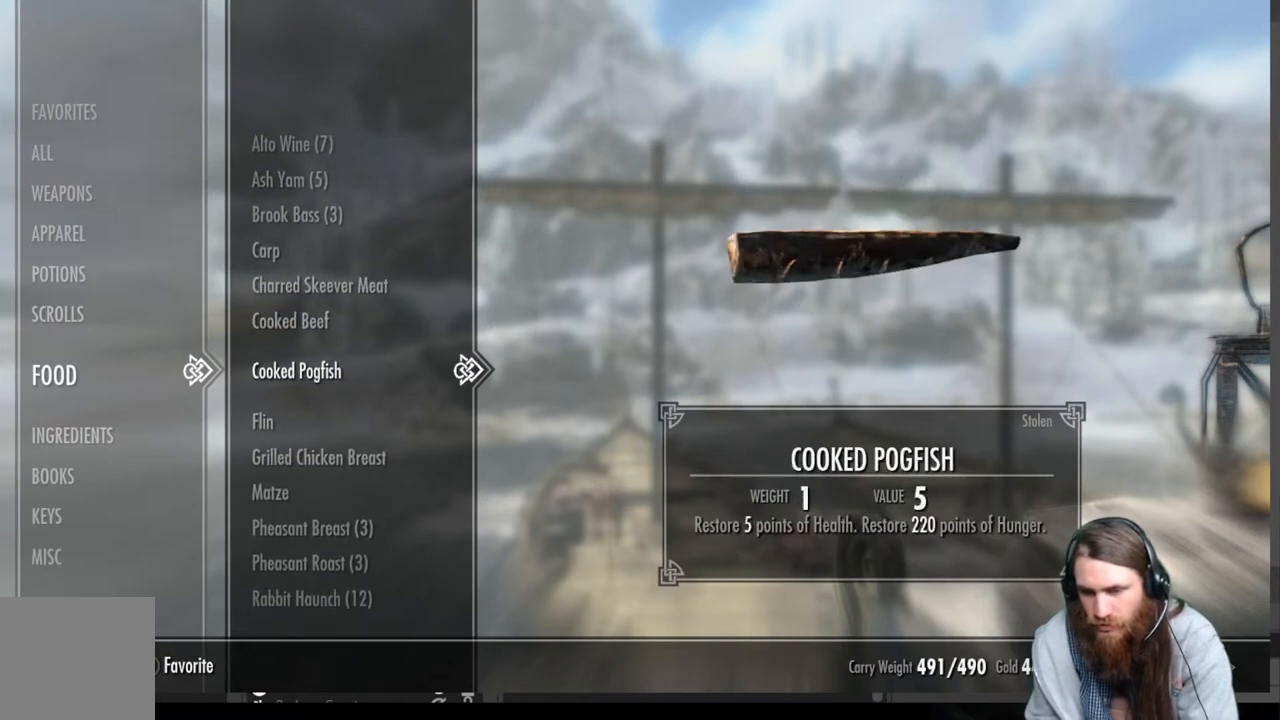
{"buttons": [], "left_stick": "center", "right_stick": "center", "events": []}
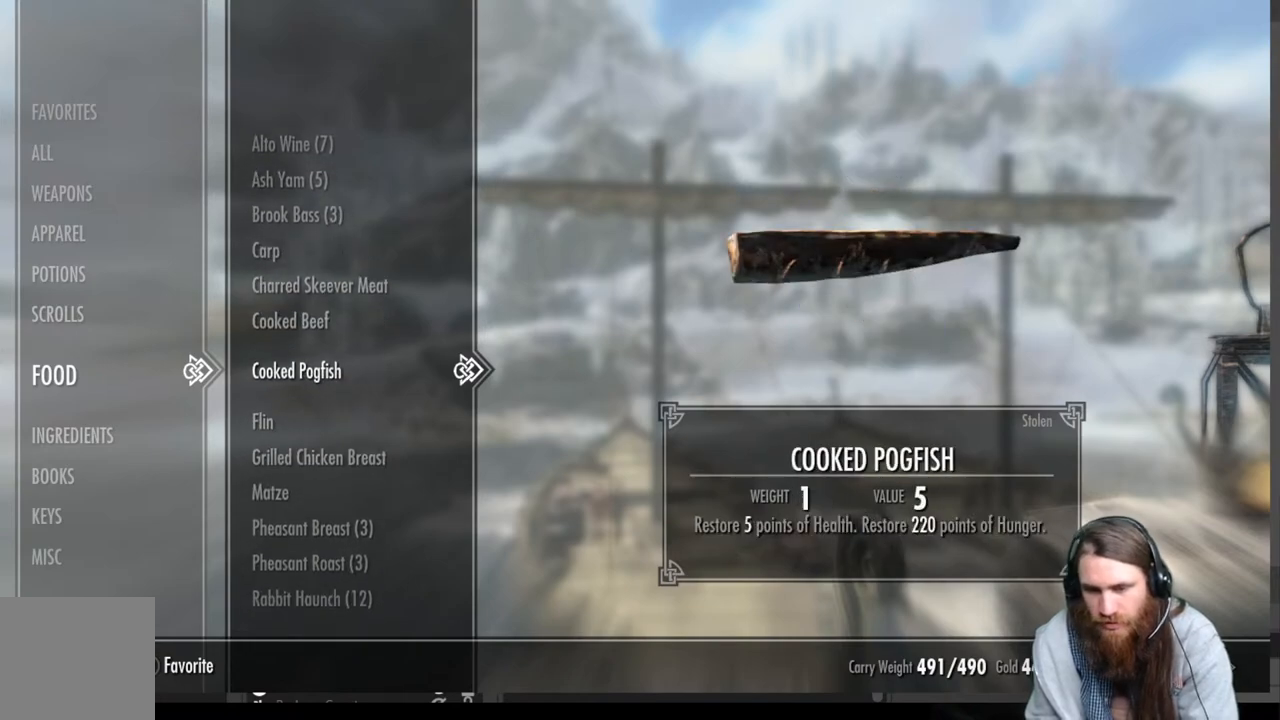
{"buttons": ["DPAD_UP"], "left_stick": "center", "right_stick": "center", "events": [[200, "DPAD_UP", "down"], [317, "DPAD_UP", "up"], [433, "DPAD_UP", "down"]]}
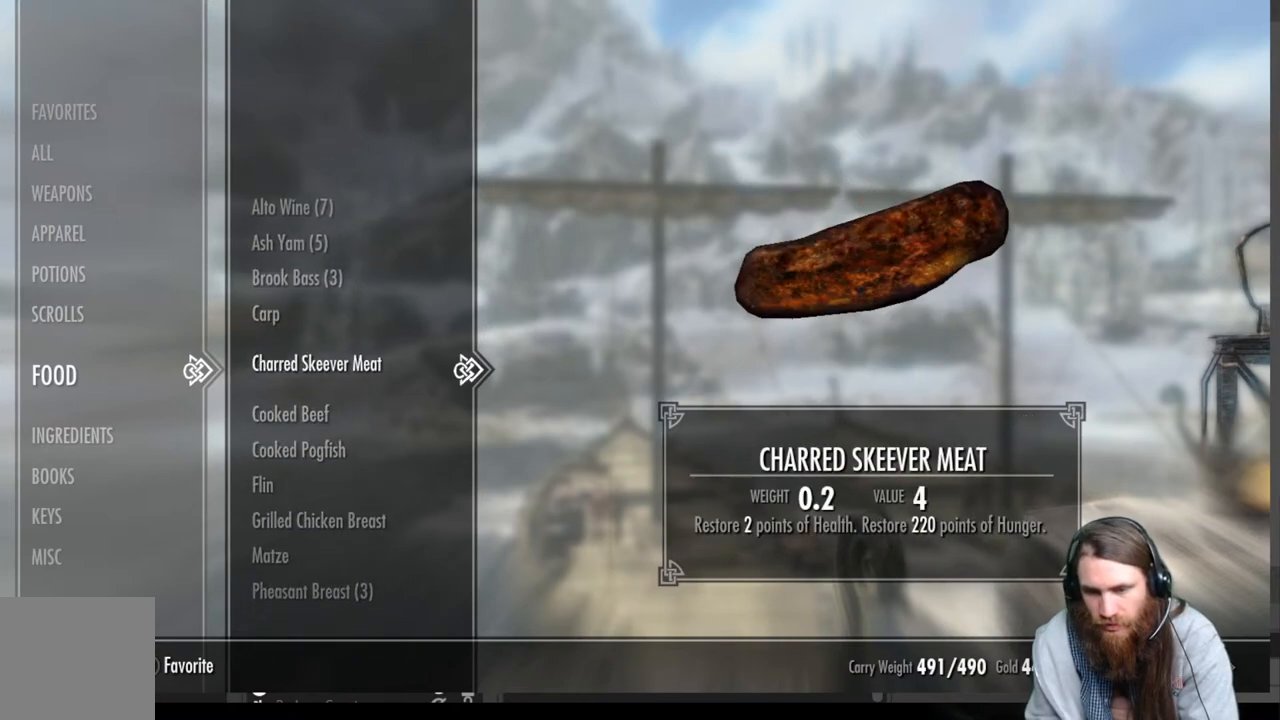
{"buttons": [], "left_stick": "center", "right_stick": "center", "events": [[50, "DPAD_UP", "up"], [133, "DPAD_UP", "down"], [250, "DPAD_UP", "up"], [333, "DPAD_UP", "down"], [417, "DPAD_UP", "up"]]}
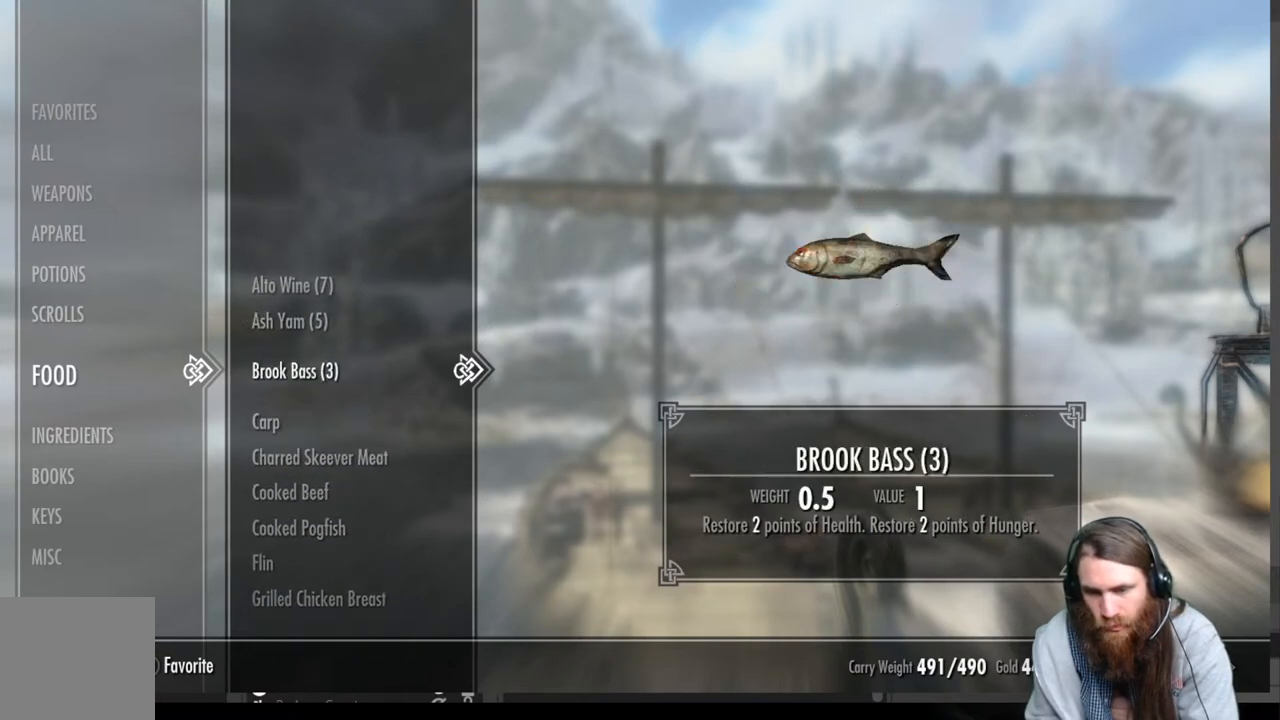
{"buttons": [], "left_stick": "center", "right_stick": "center", "events": [[17, "DPAD_UP", "down"], [150, "DPAD_UP", "up"], [333, "DPAD_UP", "down"], [450, "DPAD_UP", "up"]]}
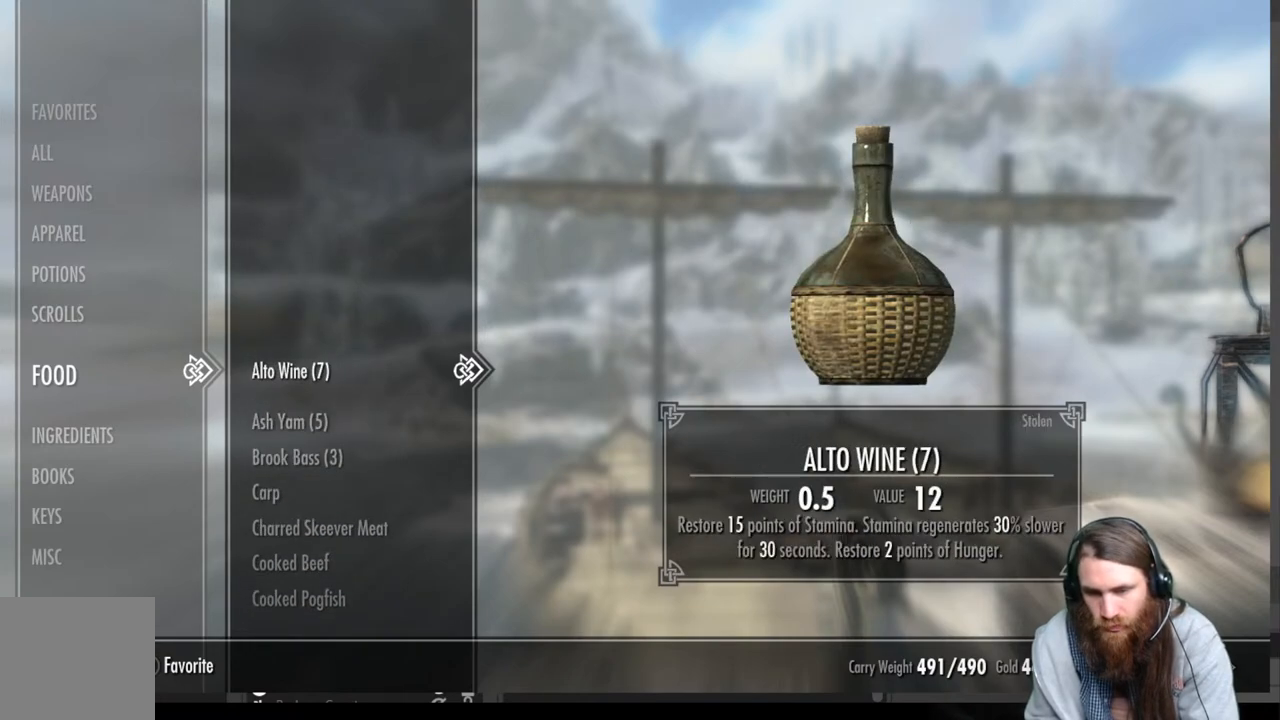
{"buttons": [], "left_stick": "center", "right_stick": "center", "events": []}
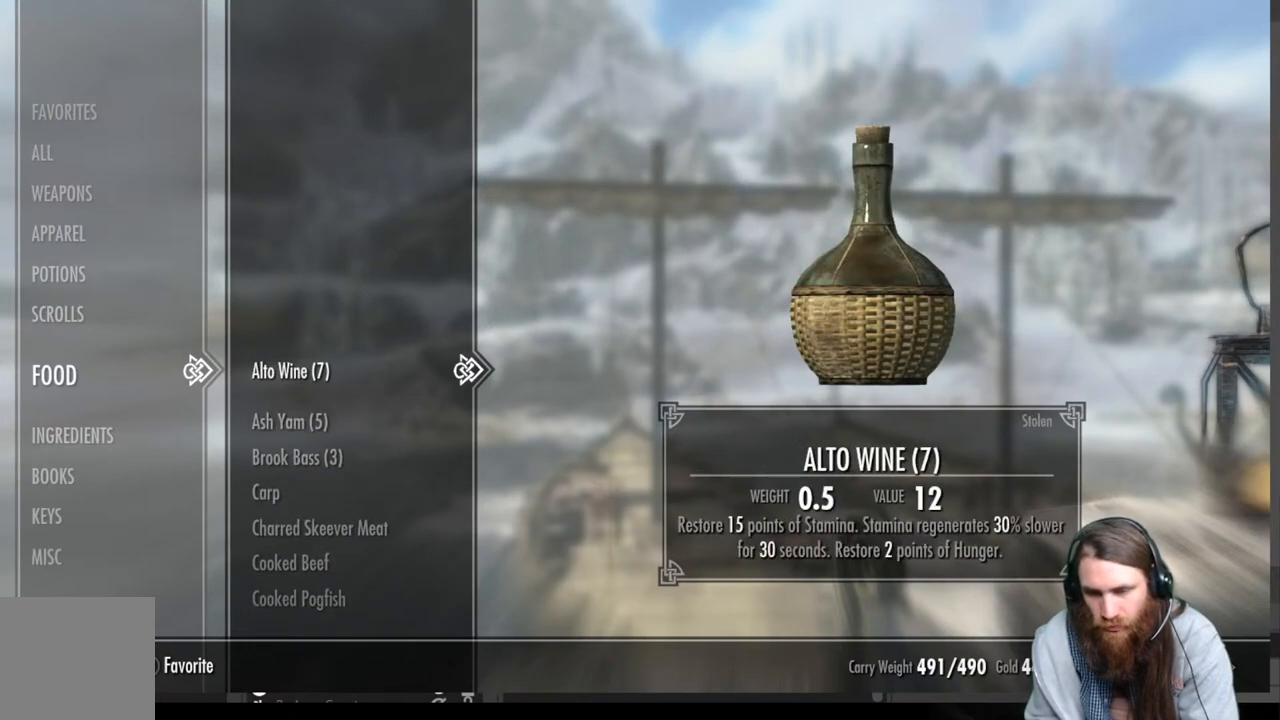
{"buttons": [], "left_stick": "center", "right_stick": "center", "events": []}
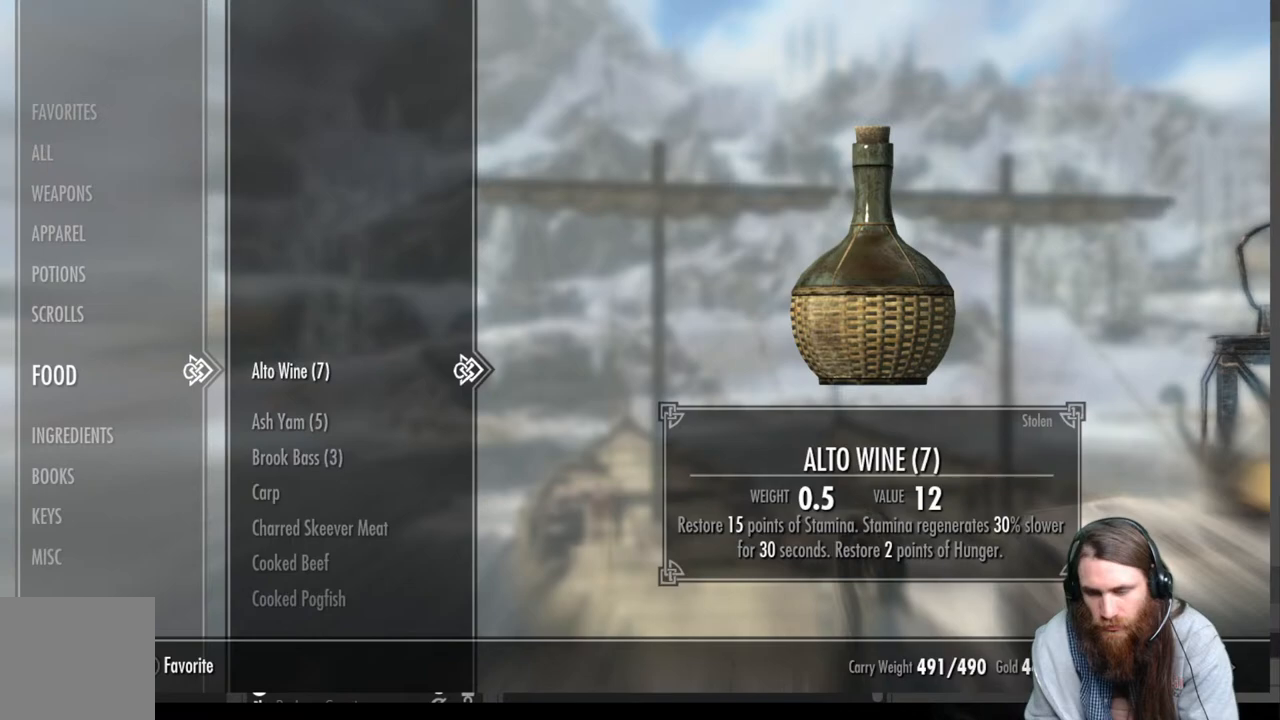
{"buttons": [], "left_stick": "center", "right_stick": "center", "events": []}
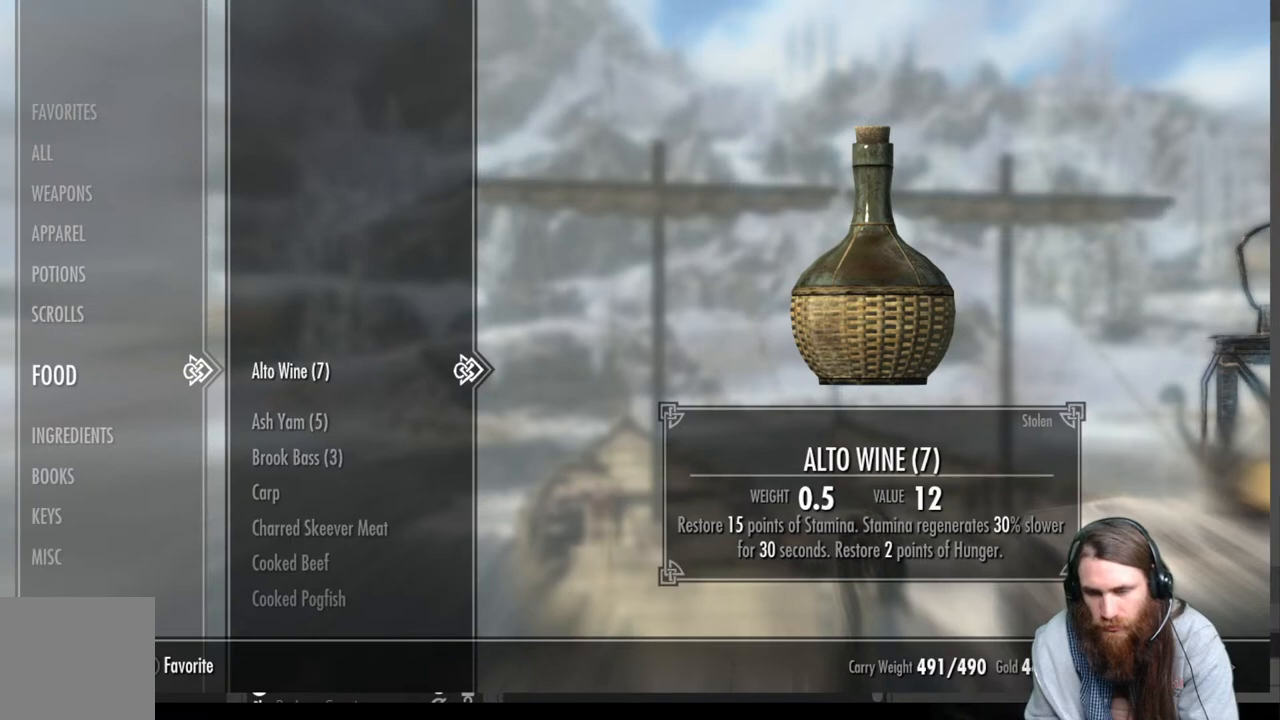
{"buttons": [], "left_stick": "center", "right_stick": "center", "events": []}
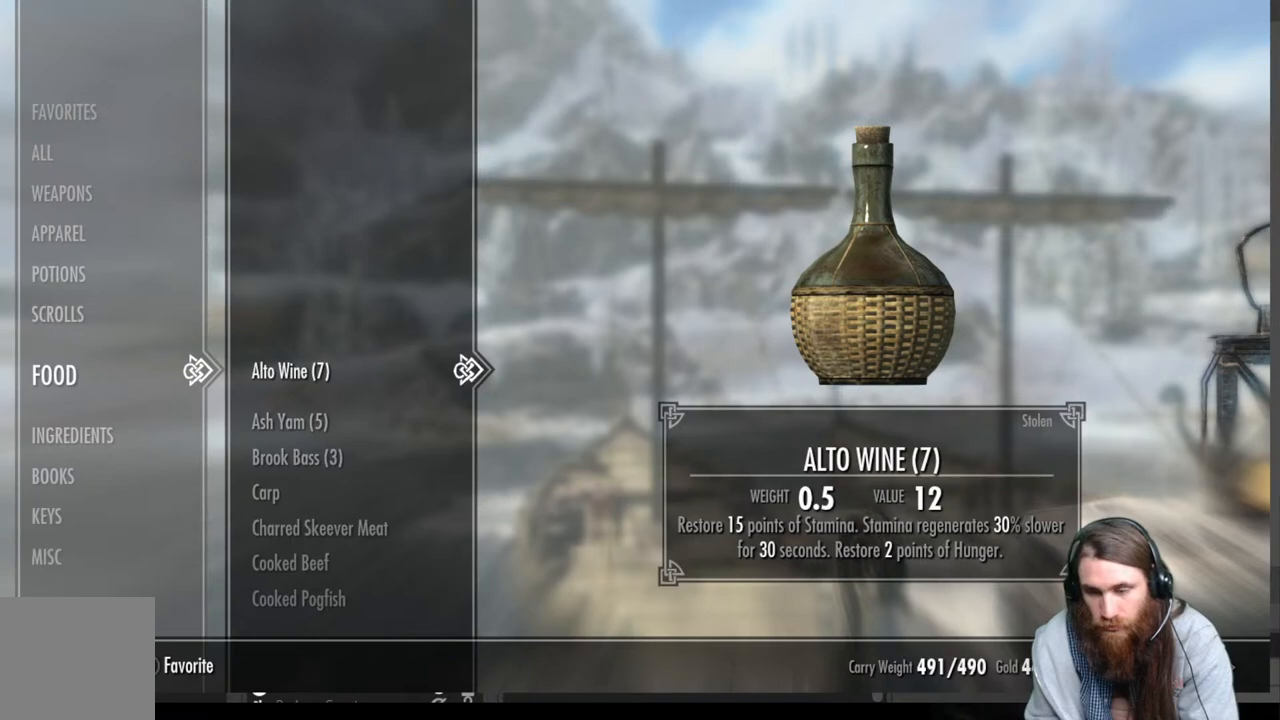
{"buttons": [], "left_stick": "center", "right_stick": "center", "events": [[267, "R2", "down"], [383, "R2", "up"]]}
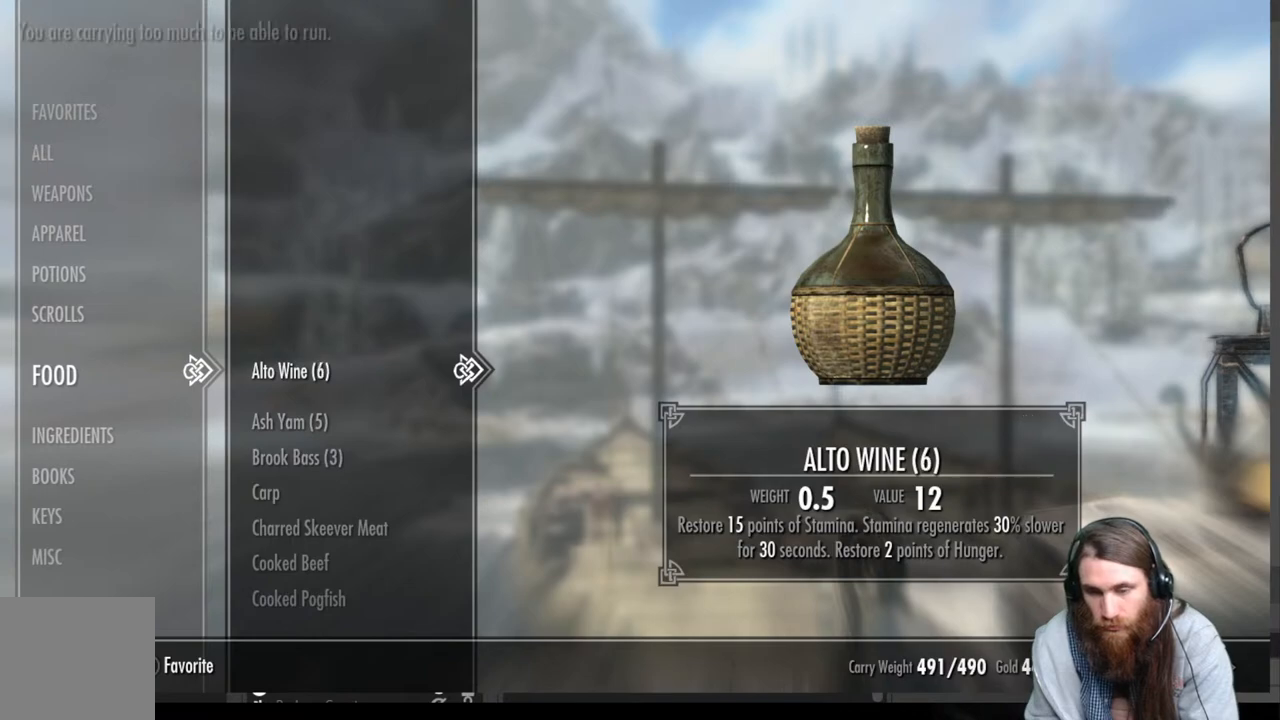
{"buttons": [], "left_stick": "center", "right_stick": "center", "events": [[183, "L2", "down"], [350, "L2", "up"]]}
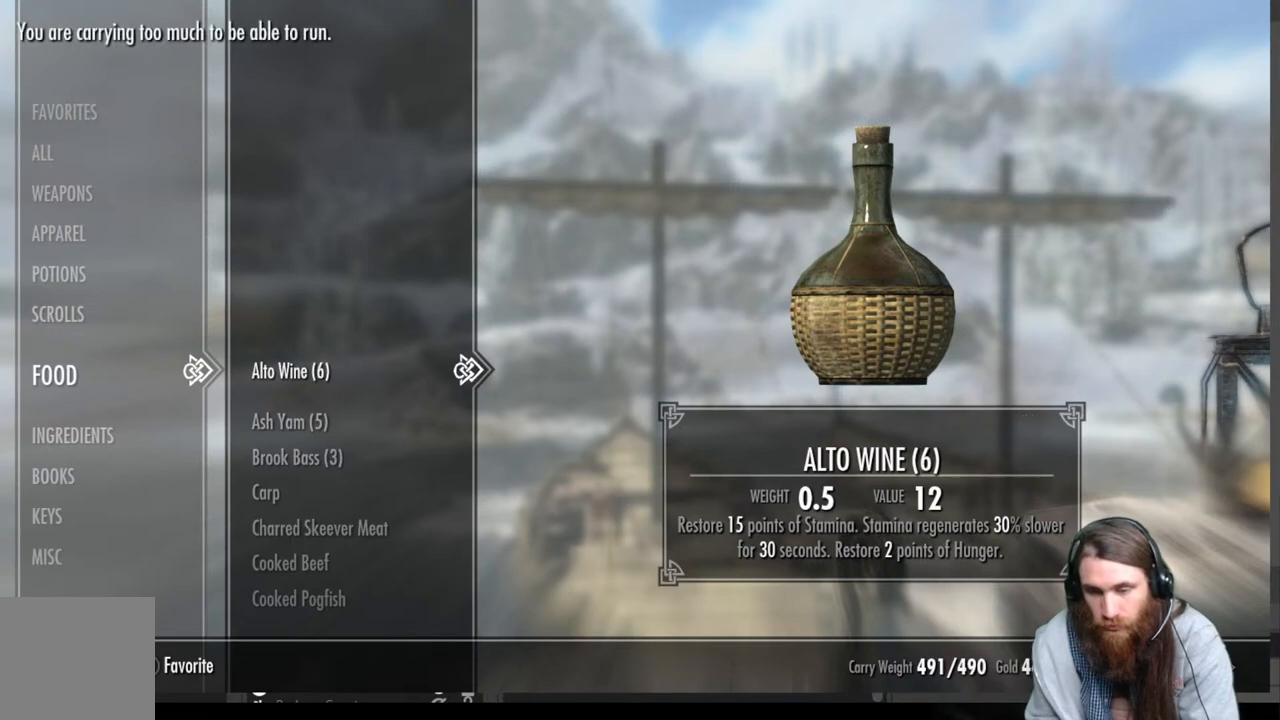
{"buttons": [], "left_stick": "center", "right_stick": "center", "events": []}
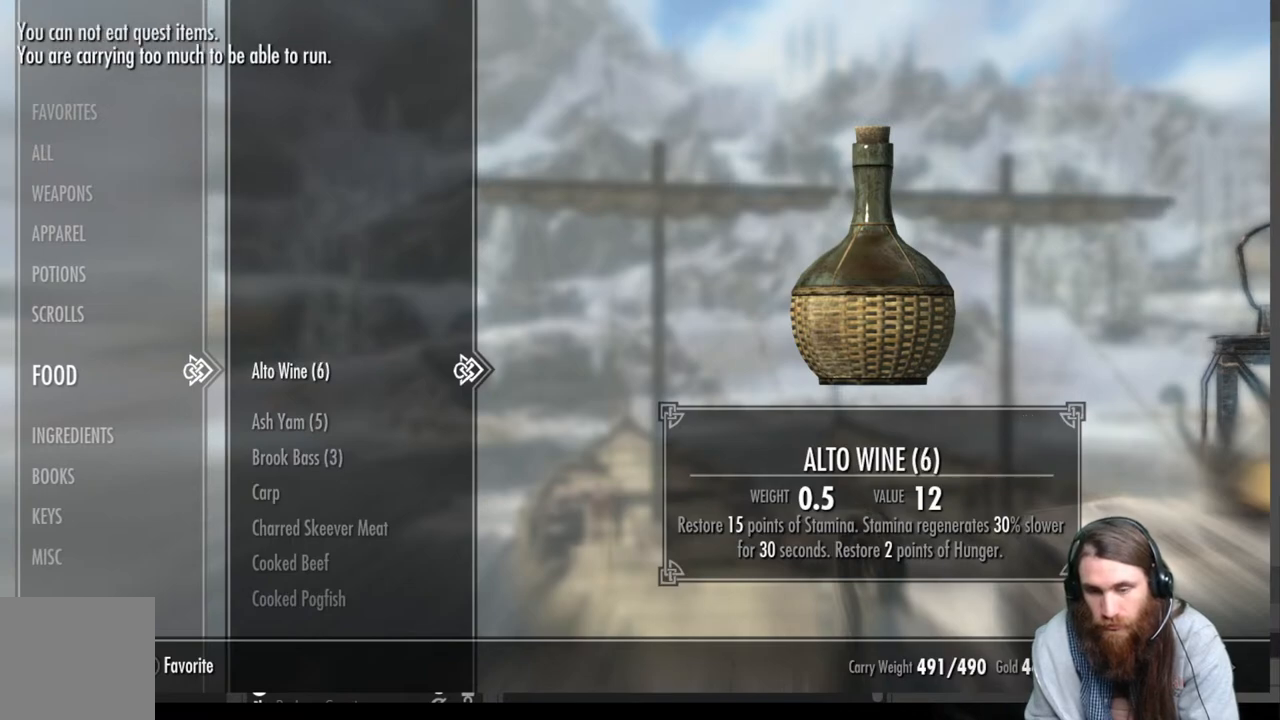
{"buttons": [], "left_stick": "center", "right_stick": "center", "events": []}
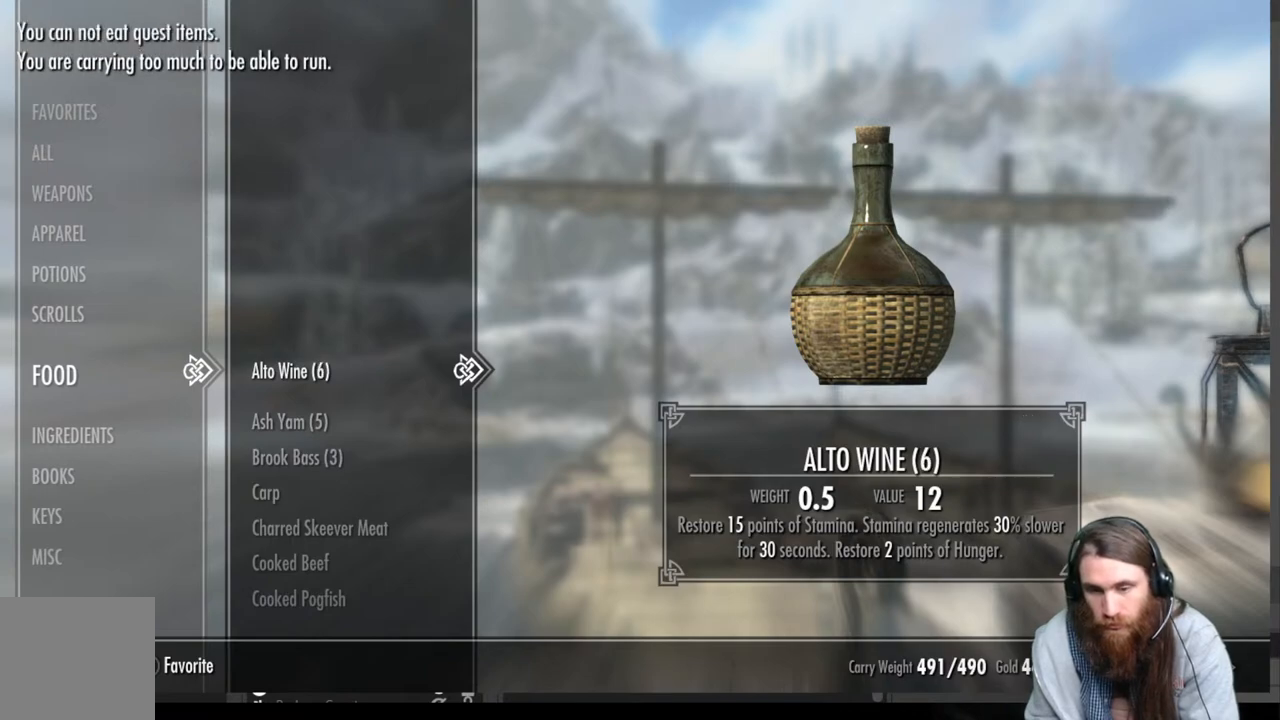
{"buttons": [], "left_stick": "center", "right_stick": "center", "events": [[167, "R2", "down"], [333, "R2", "up"]]}
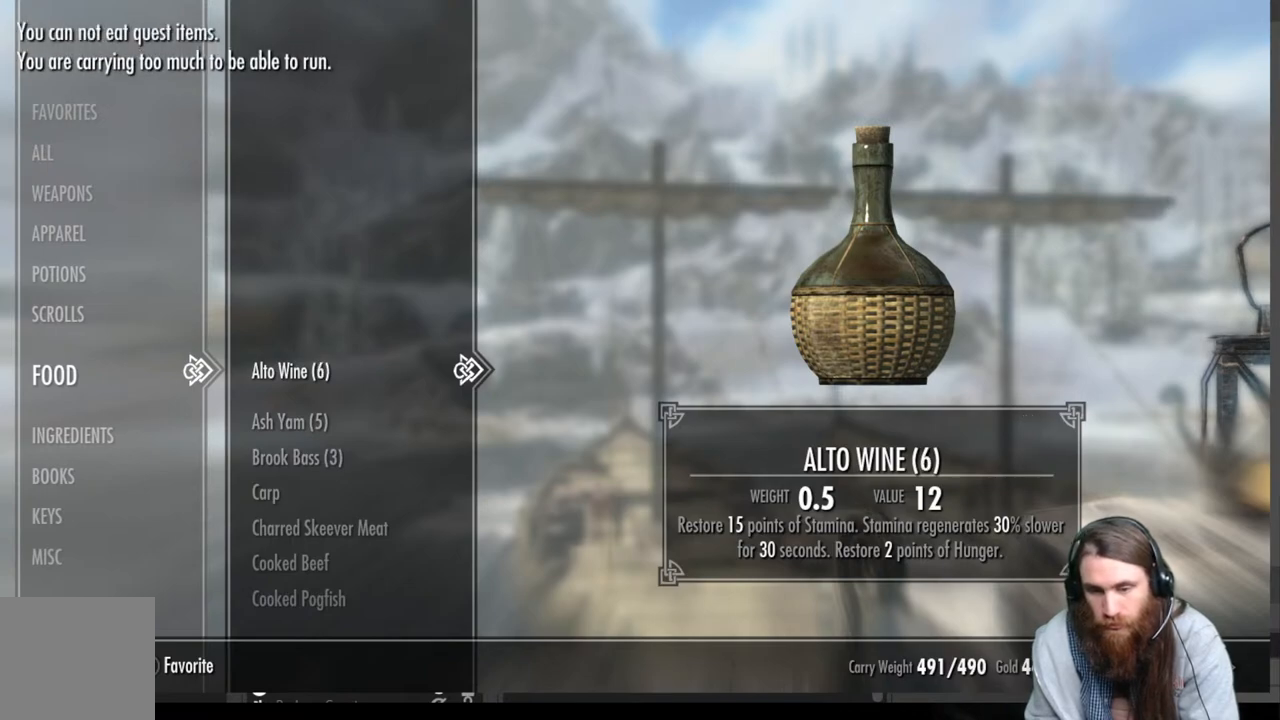
{"buttons": [], "left_stick": "center", "right_stick": "center", "events": []}
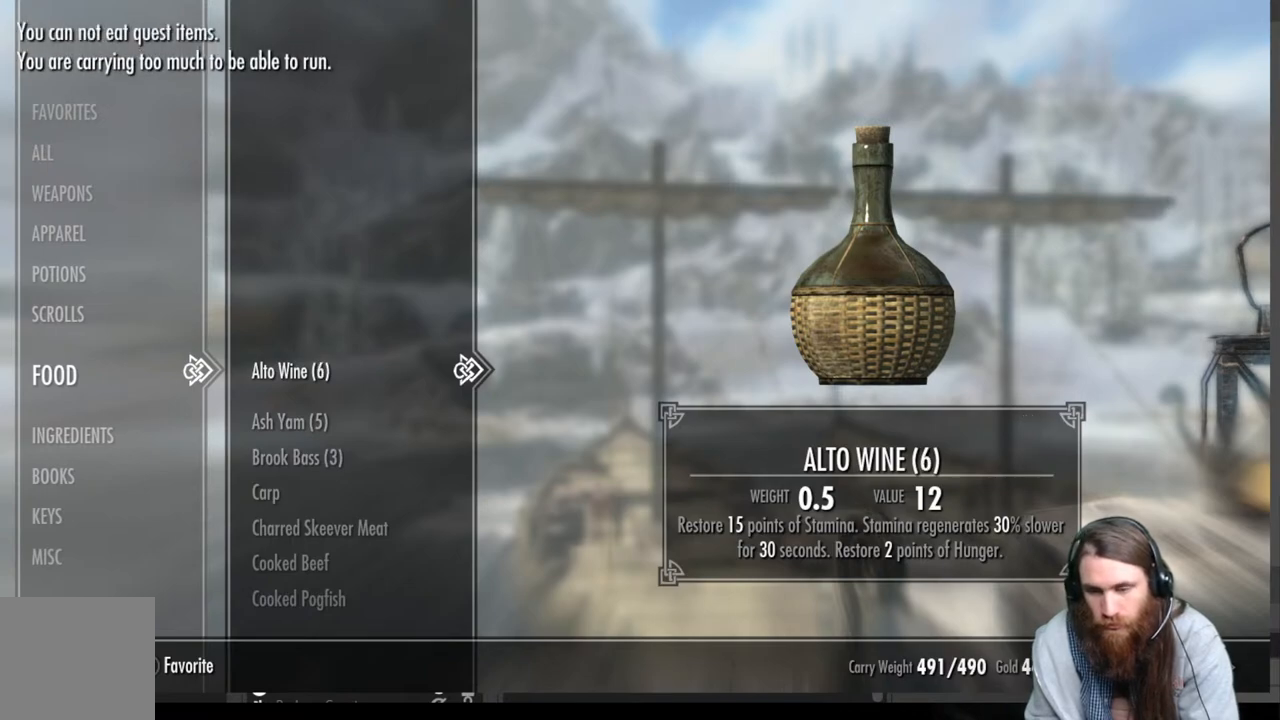
{"buttons": [], "left_stick": "center", "right_stick": "center", "events": [[250, "left_stick", "down"], [450, "left_stick", "center"]]}
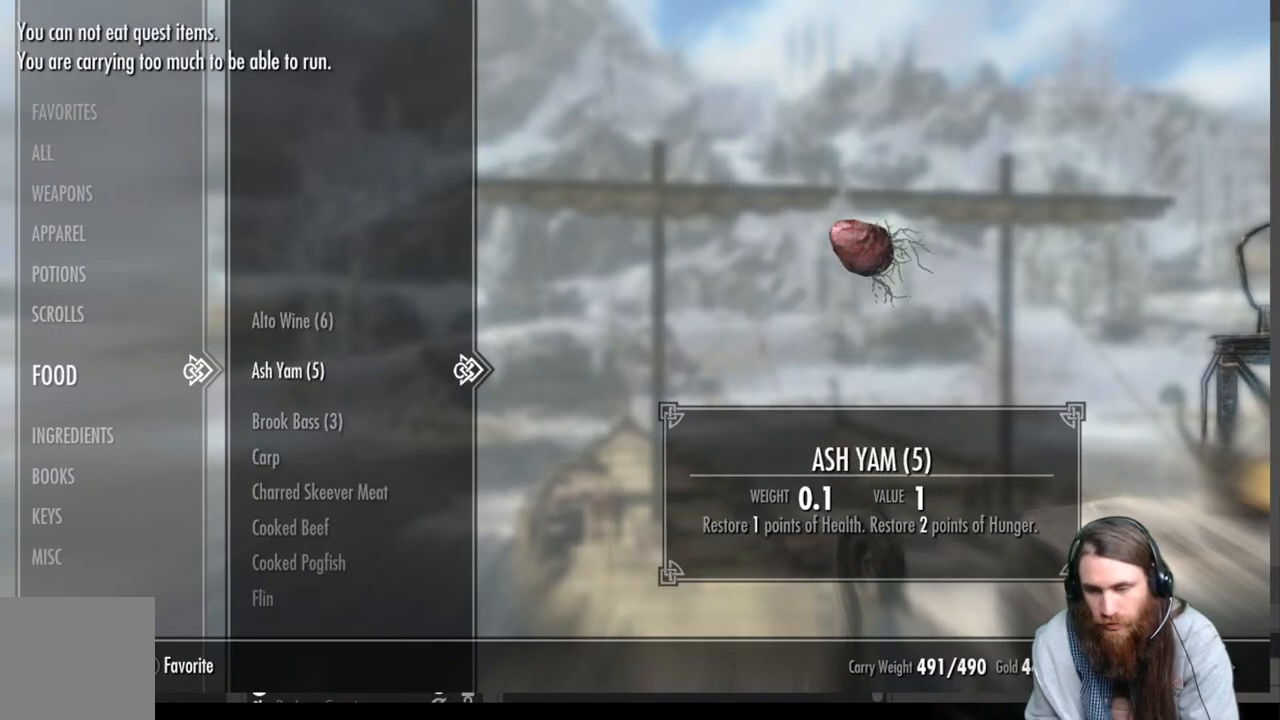
{"buttons": [], "left_stick": "center", "right_stick": "center", "events": []}
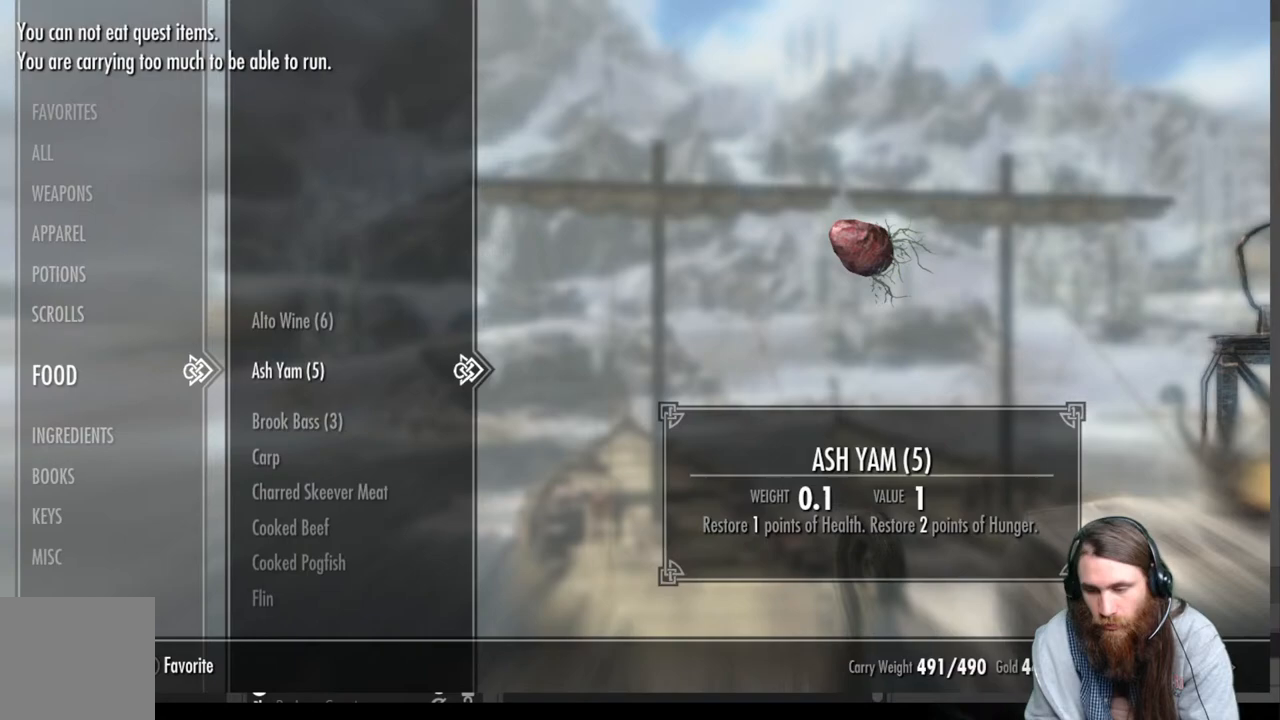
{"buttons": [], "left_stick": "center", "right_stick": "center", "events": []}
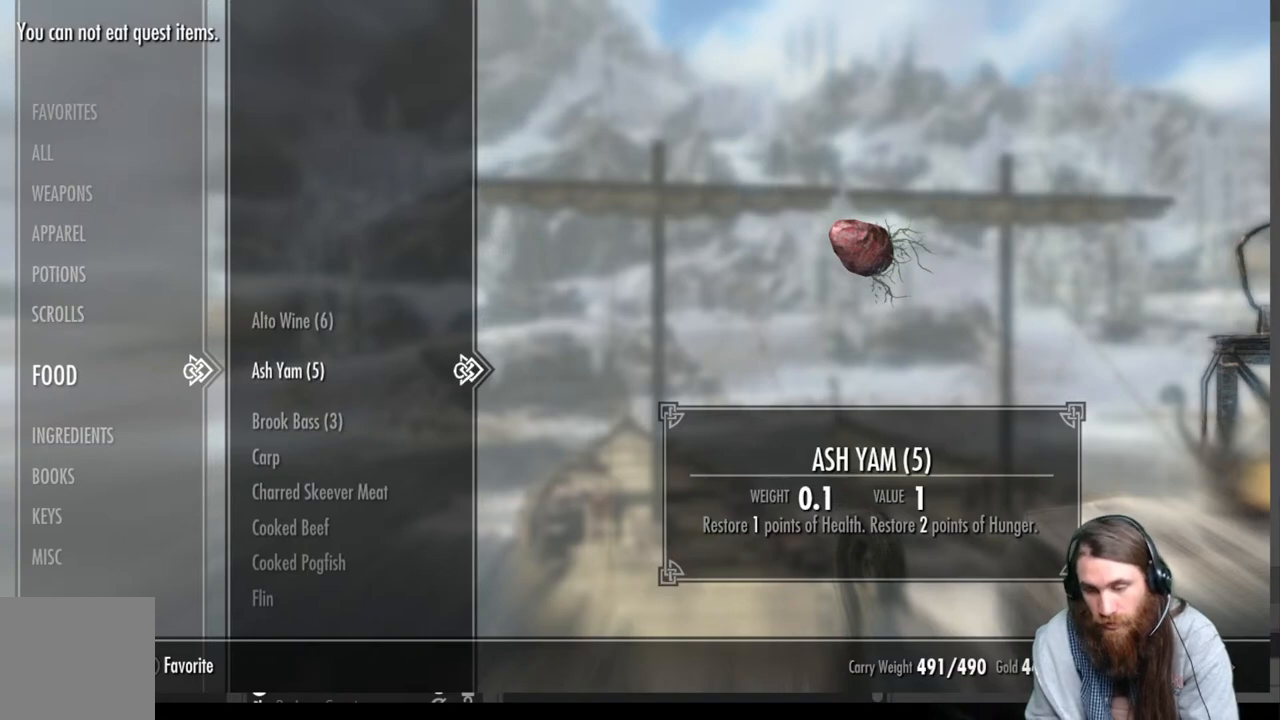
{"buttons": [], "left_stick": "center", "right_stick": "center", "events": []}
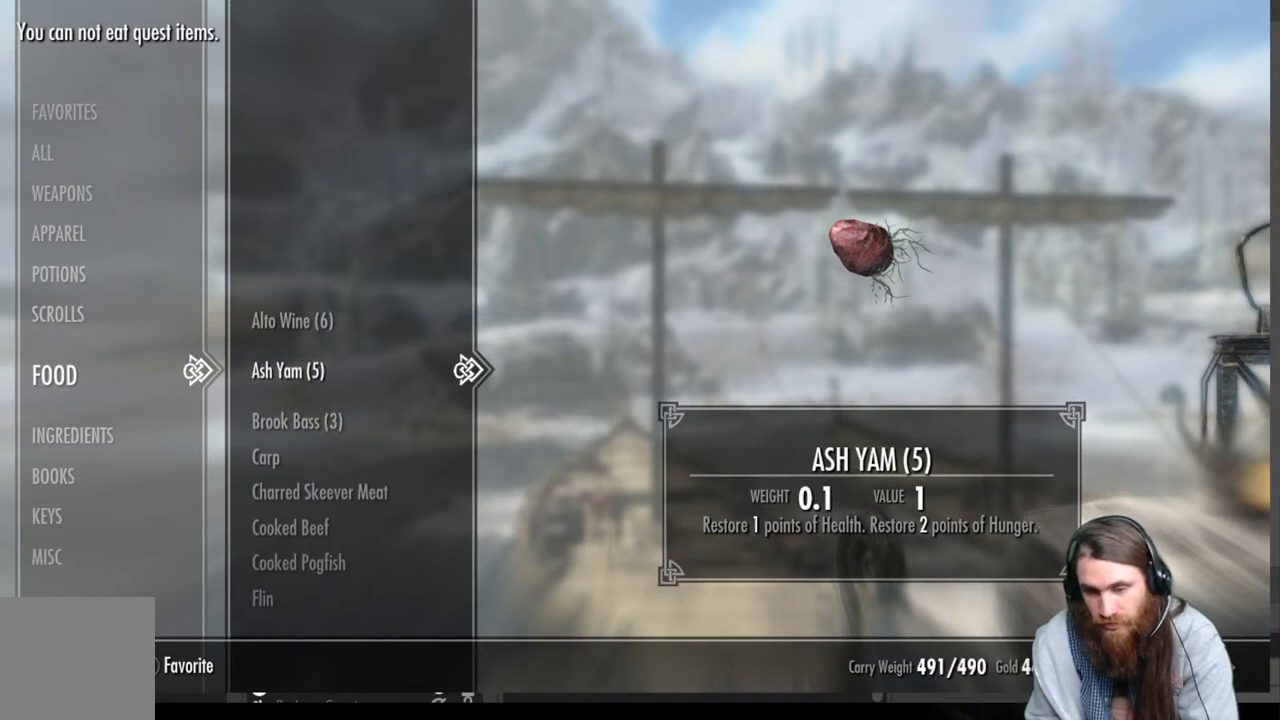
{"buttons": [], "left_stick": "center", "right_stick": "center", "events": [[233, "DPAD_UP", "down"], [333, "DPAD_UP", "up"]]}
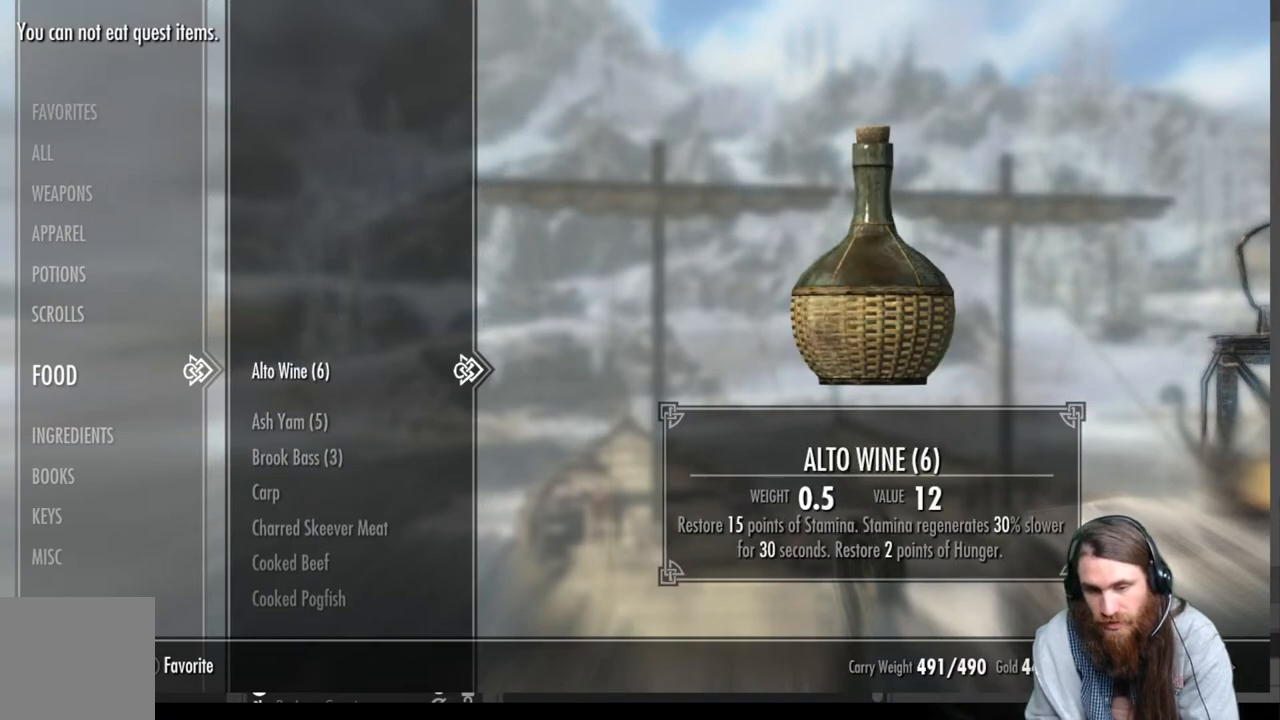
{"buttons": [], "left_stick": "center", "right_stick": "center", "events": []}
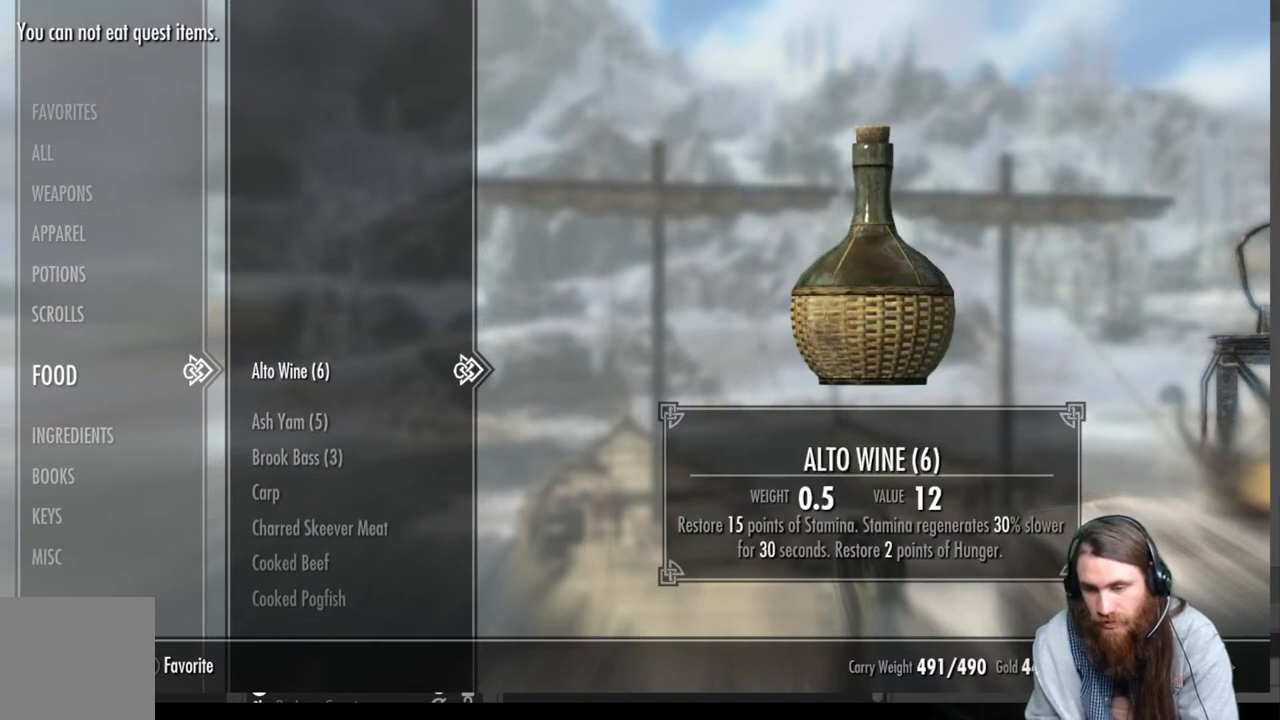
{"buttons": [], "left_stick": "center", "right_stick": "center", "events": []}
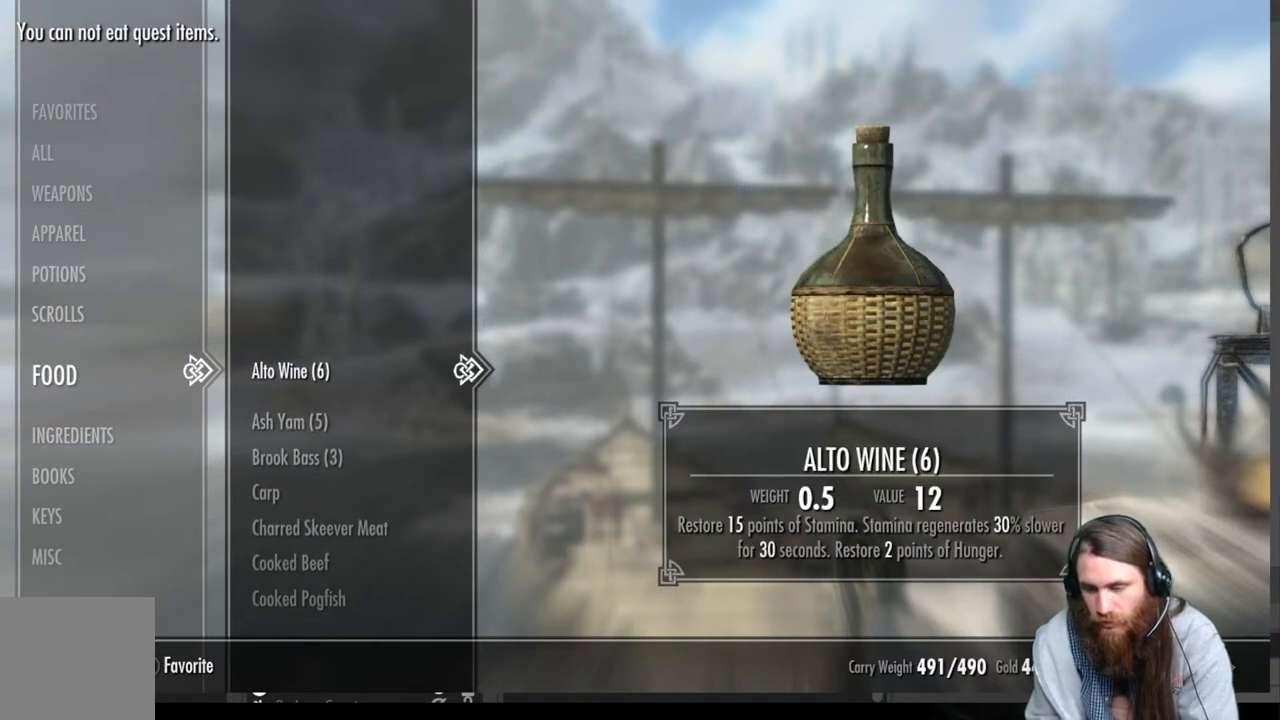
{"buttons": [], "left_stick": "center", "right_stick": "center", "events": [[300, "DPAD_DOWN", "down"], [417, "DPAD_DOWN", "up"]]}
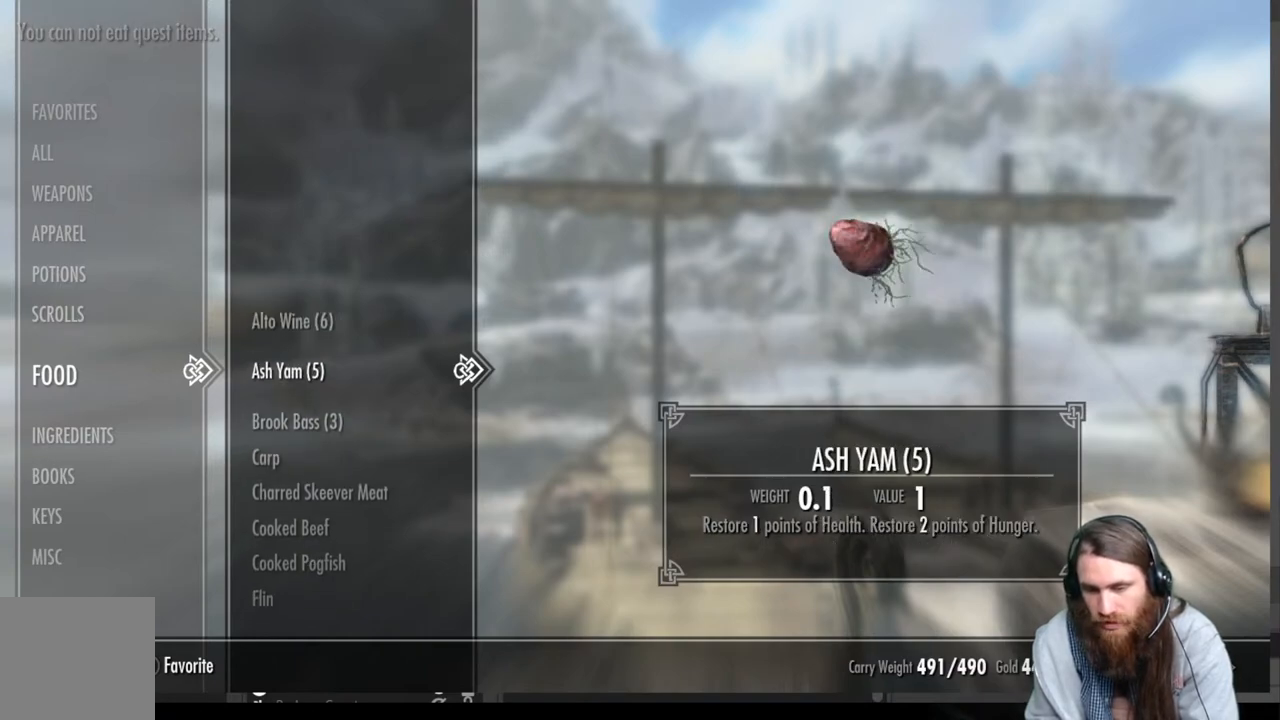
{"buttons": [], "left_stick": "center", "right_stick": "center", "events": [[83, "DPAD_UP", "down"], [217, "DPAD_UP", "up"]]}